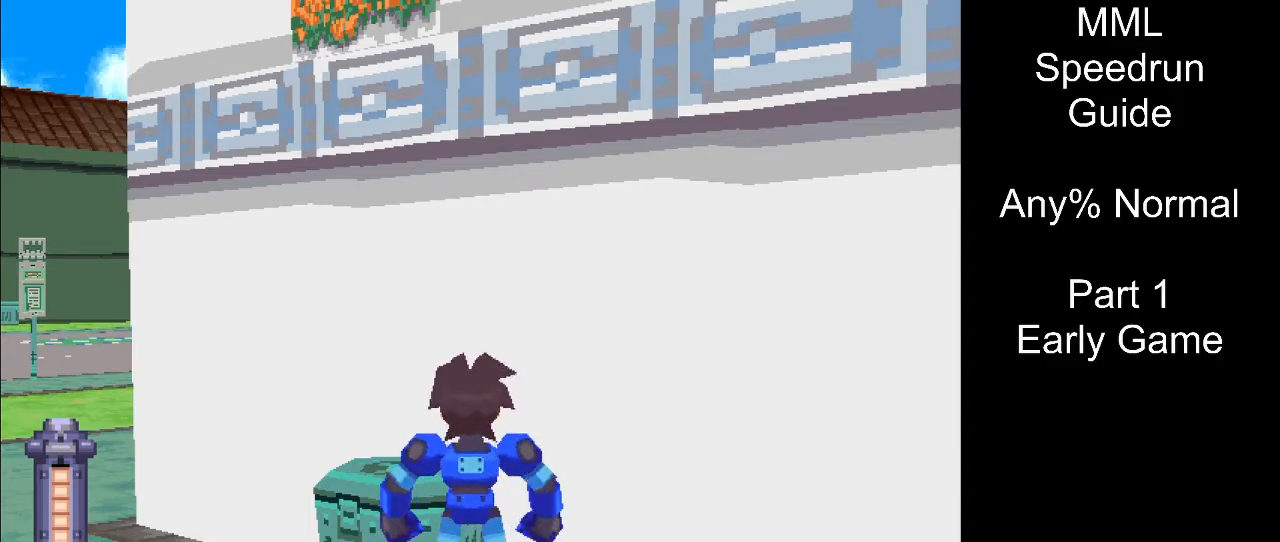
Gameplay with a controller (PlayStation layout); each line is a JSON object with the inputs held at the frame after it. "events" lists button and stick changes between this image and that frame as [ms after this image, input, new state], when the widget could be followed in between. Not read: L3 R3 left_stick right_stick.
{"buttons": ["DPAD_UP", "DPAD_LEFT"], "events": [[217, "DPAD_LEFT", "down"], [333, "DPAD_UP", "down"]]}
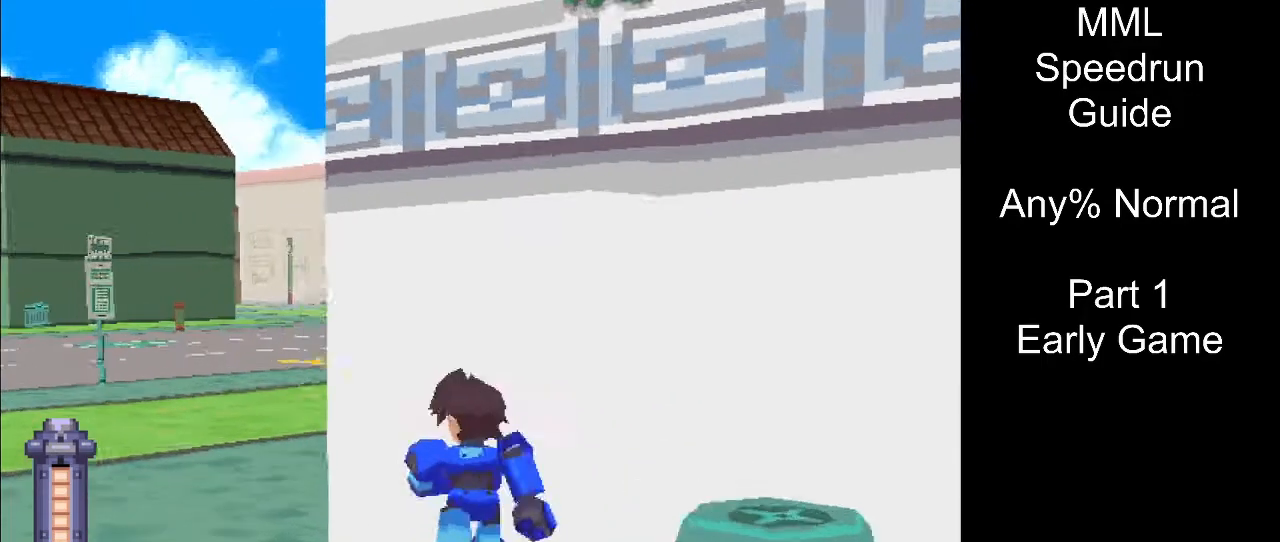
{"buttons": ["DPAD_UP", "DPAD_RIGHT"], "events": [[217, "L1", "down"], [250, "DPAD_LEFT", "up"], [283, "DPAD_RIGHT", "down"], [300, "L1", "up"]]}
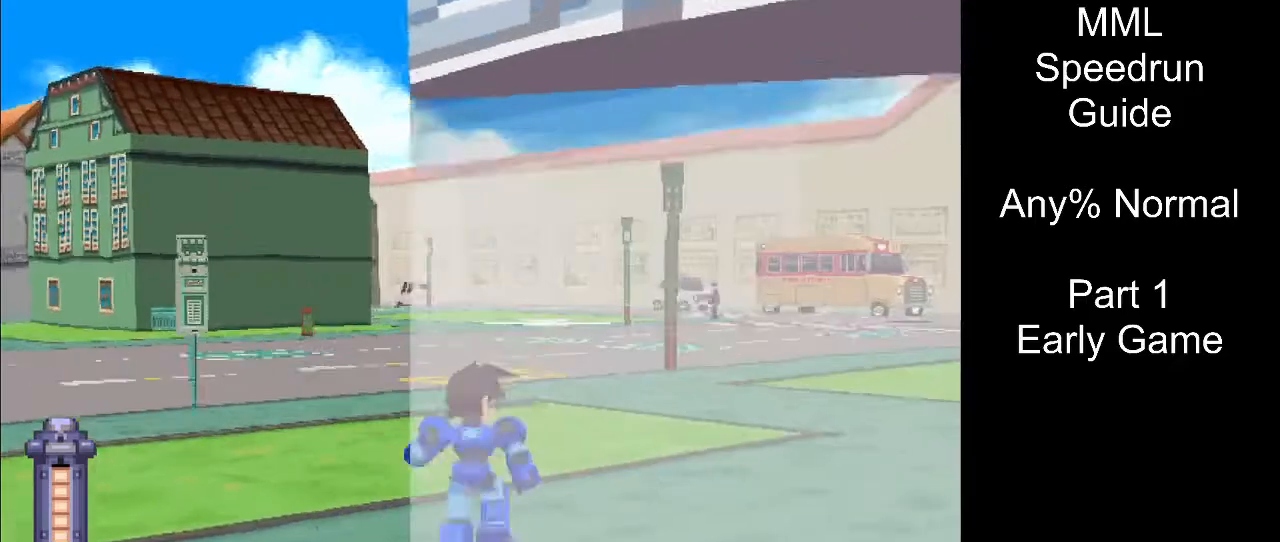
{"buttons": ["DPAD_UP", "DPAD_RIGHT"], "events": []}
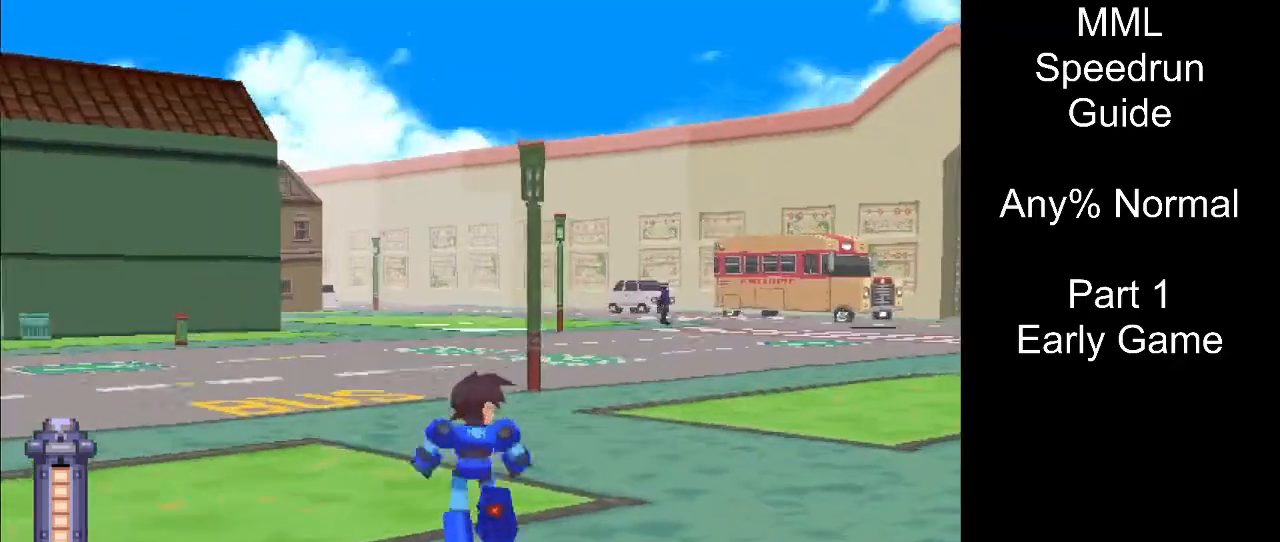
{"buttons": ["DPAD_UP", "DPAD_RIGHT"], "events": [[367, "R1", "down"], [400, "R1", "up"]]}
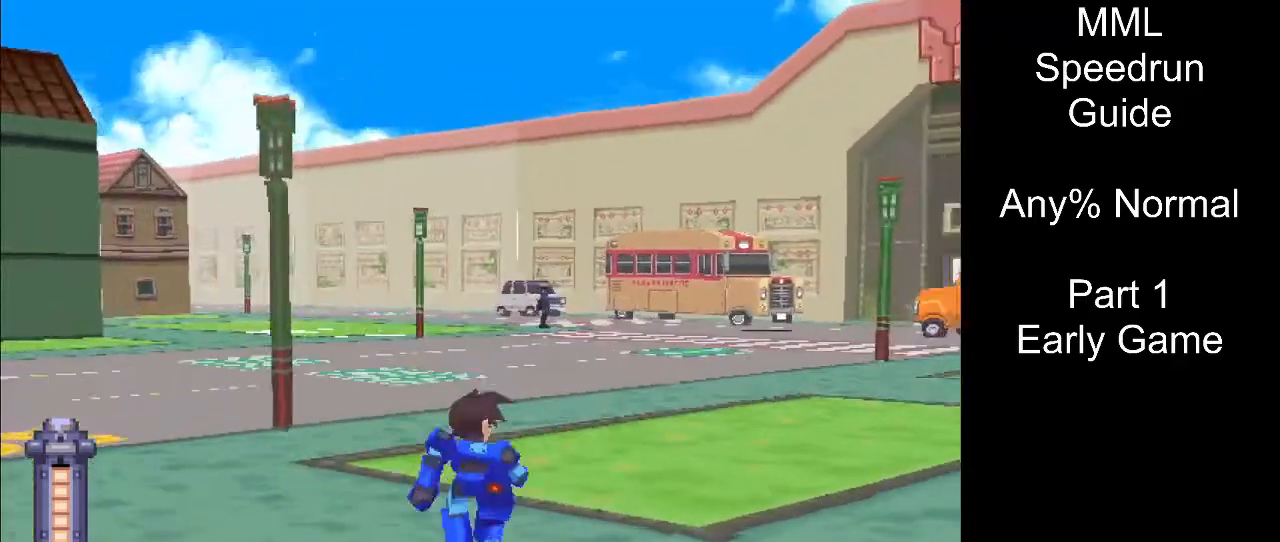
{"buttons": ["DPAD_UP", "DPAD_RIGHT"], "events": []}
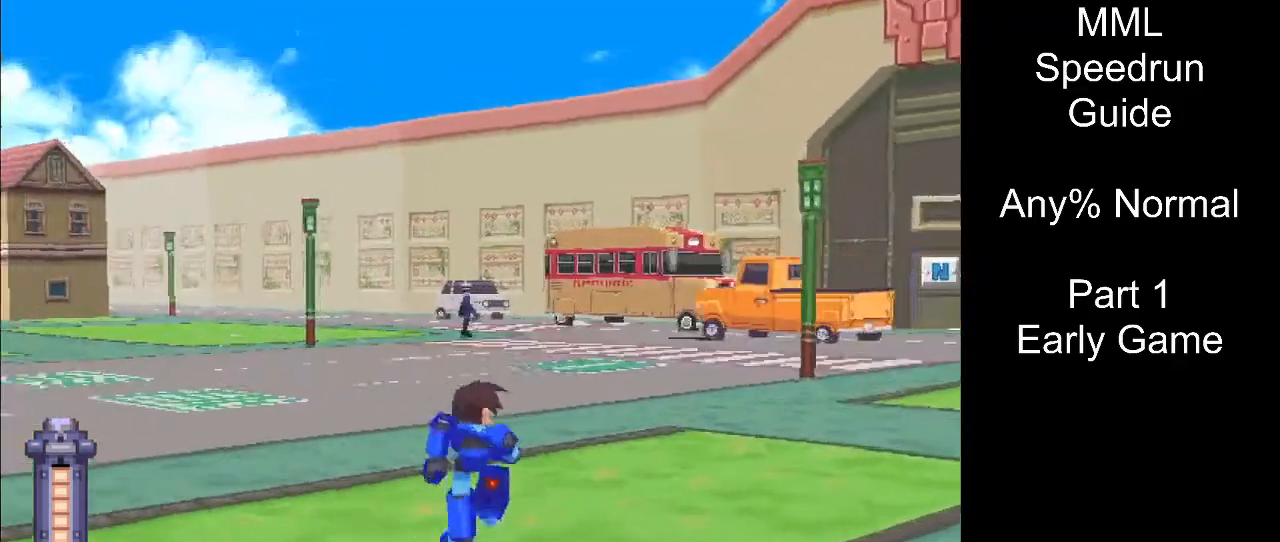
{"buttons": ["DPAD_UP", "DPAD_RIGHT"], "events": []}
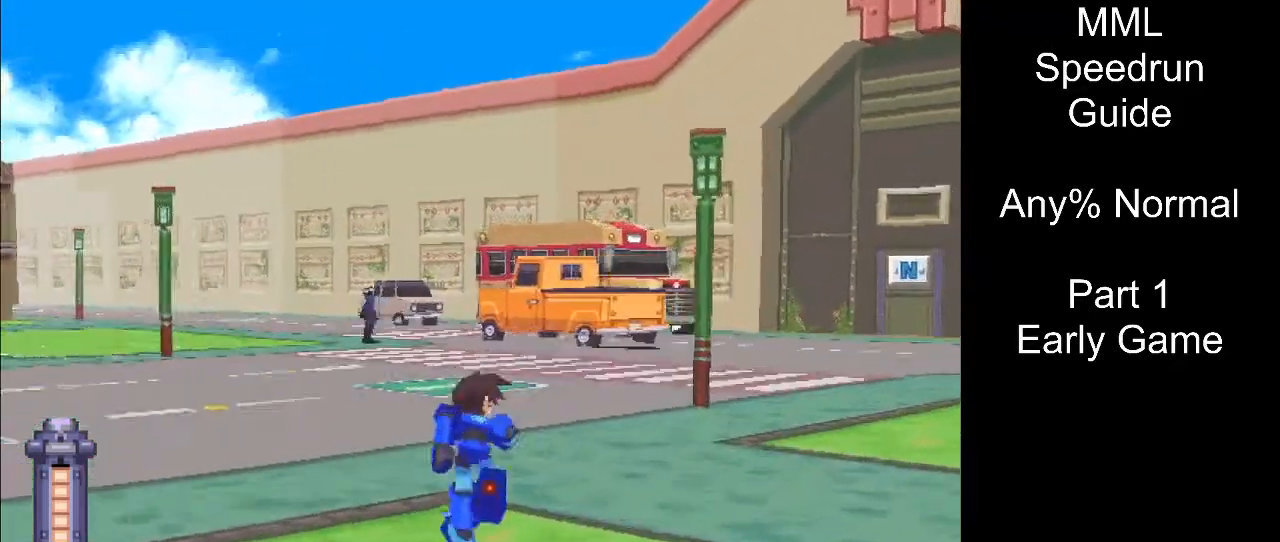
{"buttons": ["DPAD_UP", "DPAD_RIGHT"], "events": []}
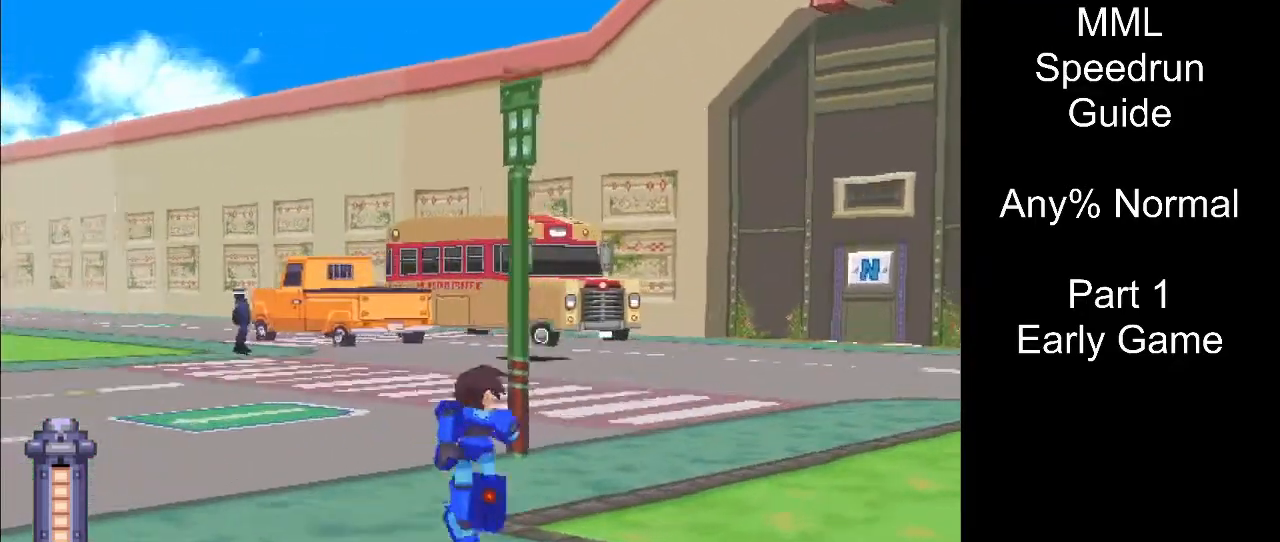
{"buttons": ["DPAD_UP", "DPAD_RIGHT"], "events": []}
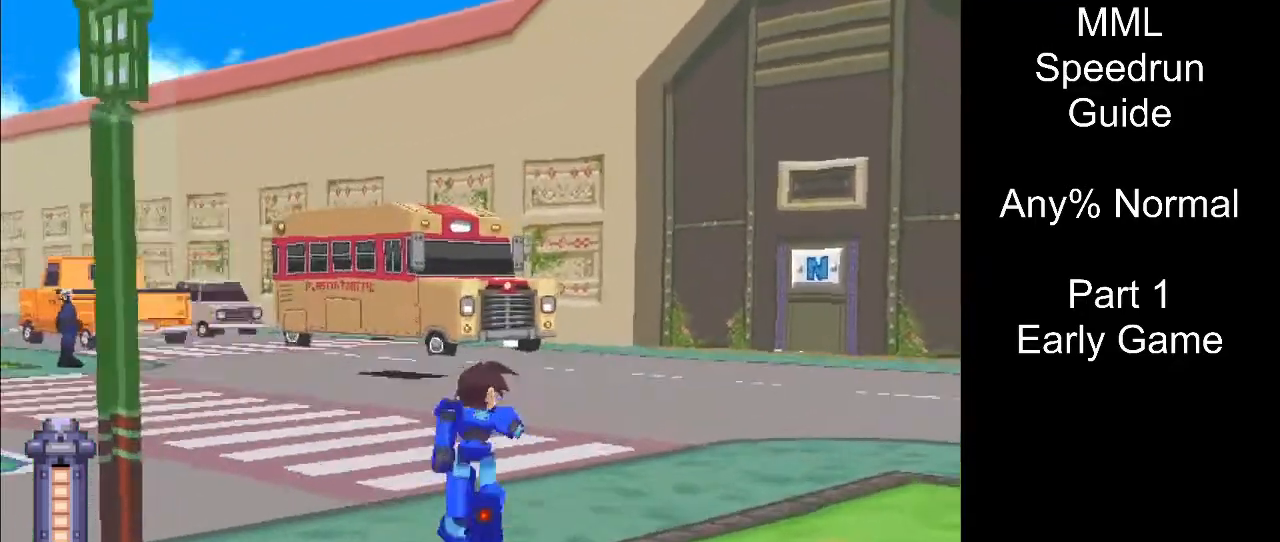
{"buttons": ["R1", "DPAD_UP", "DPAD_LEFT"], "events": [[200, "R1", "down"], [467, "DPAD_RIGHT", "up"], [483, "DPAD_LEFT", "down"]]}
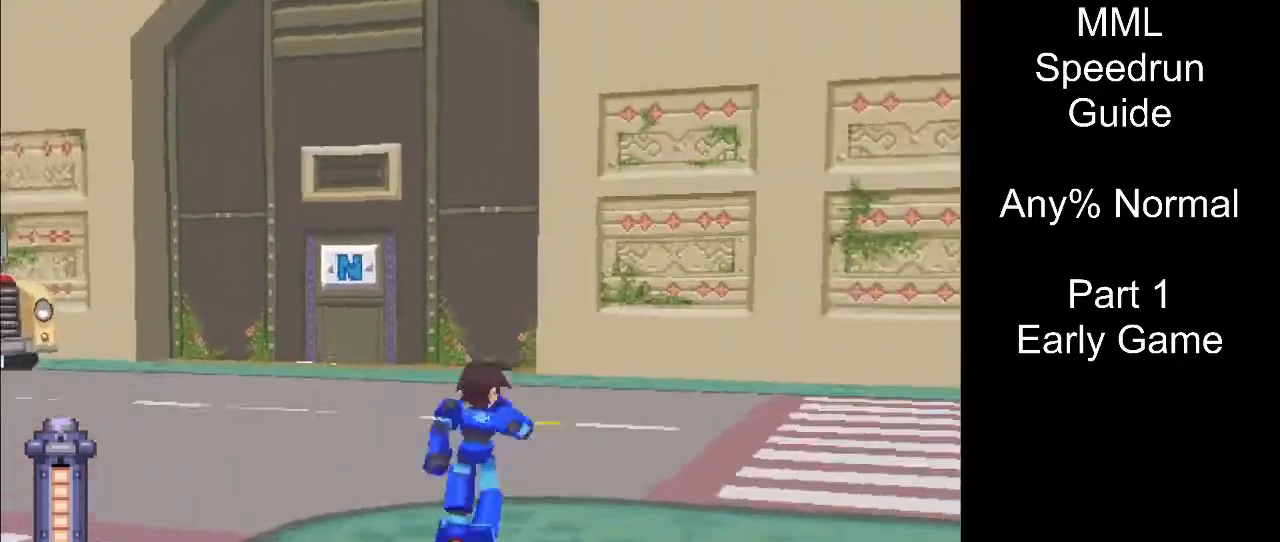
{"buttons": ["L1", "DPAD_UP", "DPAD_LEFT"], "events": [[267, "R1", "up"], [317, "L1", "down"]]}
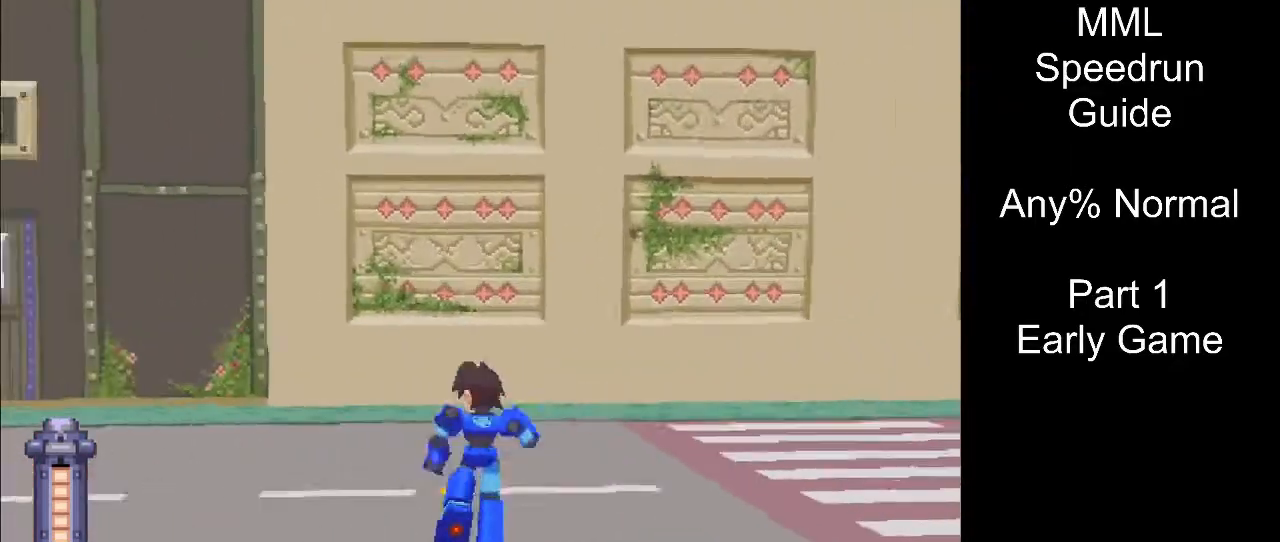
{"buttons": ["DPAD_UP", "DPAD_RIGHT"], "events": [[83, "DPAD_LEFT", "up"], [117, "DPAD_RIGHT", "down"], [400, "L1", "up"]]}
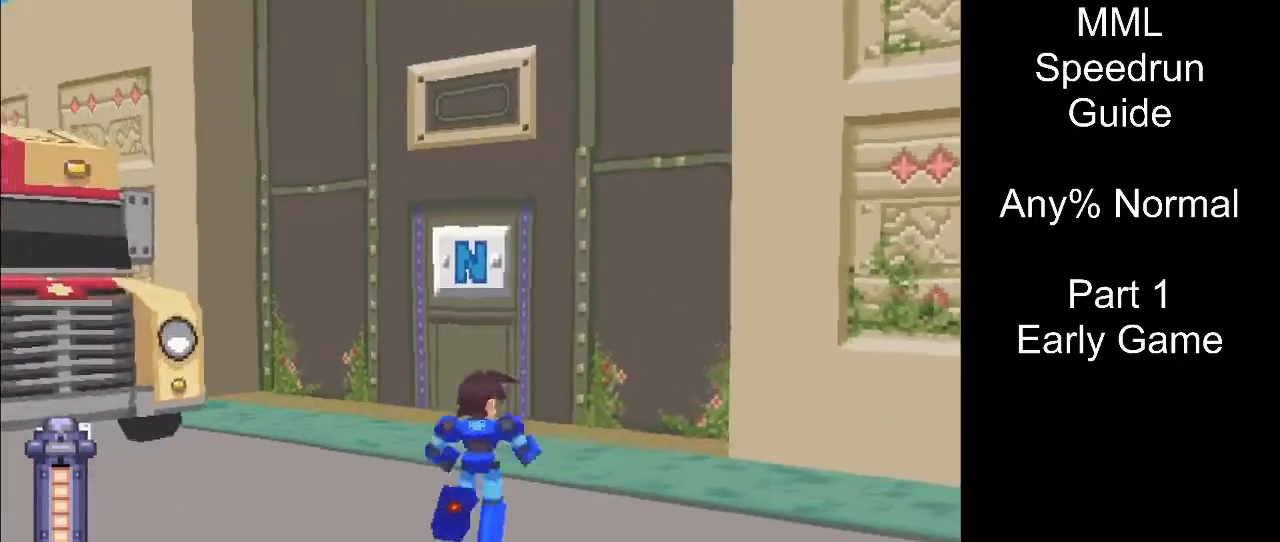
{"buttons": ["L1", "DPAD_UP", "DPAD_LEFT"], "events": [[50, "R1", "down"], [183, "DPAD_RIGHT", "up"], [217, "DPAD_LEFT", "down"], [300, "R1", "up"], [417, "L1", "down"]]}
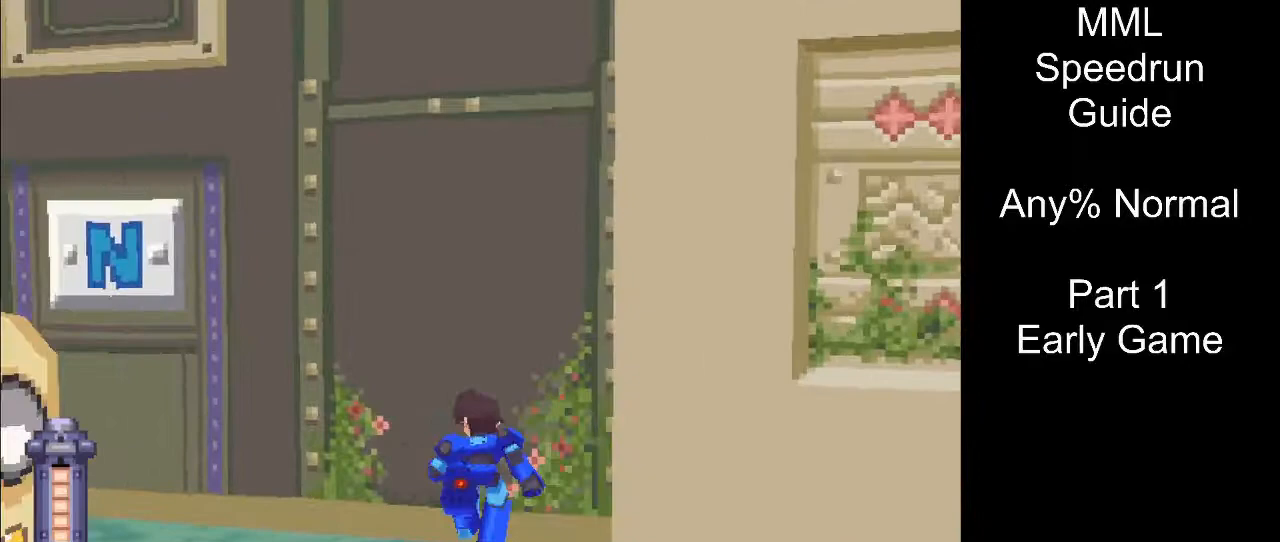
{"buttons": [], "events": [[17, "L1", "up"], [217, "R1", "down"], [333, "R1", "up"], [350, "CIRCLE", "down"], [400, "DPAD_LEFT", "up"], [483, "DPAD_UP", "up"], [500, "CIRCLE", "up"]]}
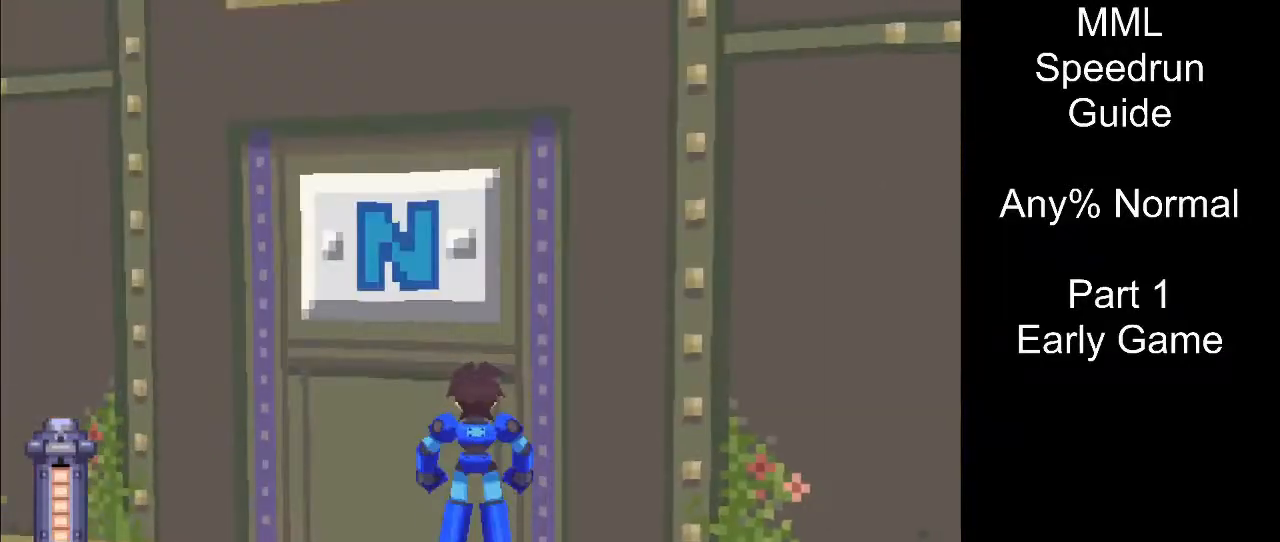
{"buttons": [], "events": [[50, "CIRCLE", "down"], [183, "CIRCLE", "up"]]}
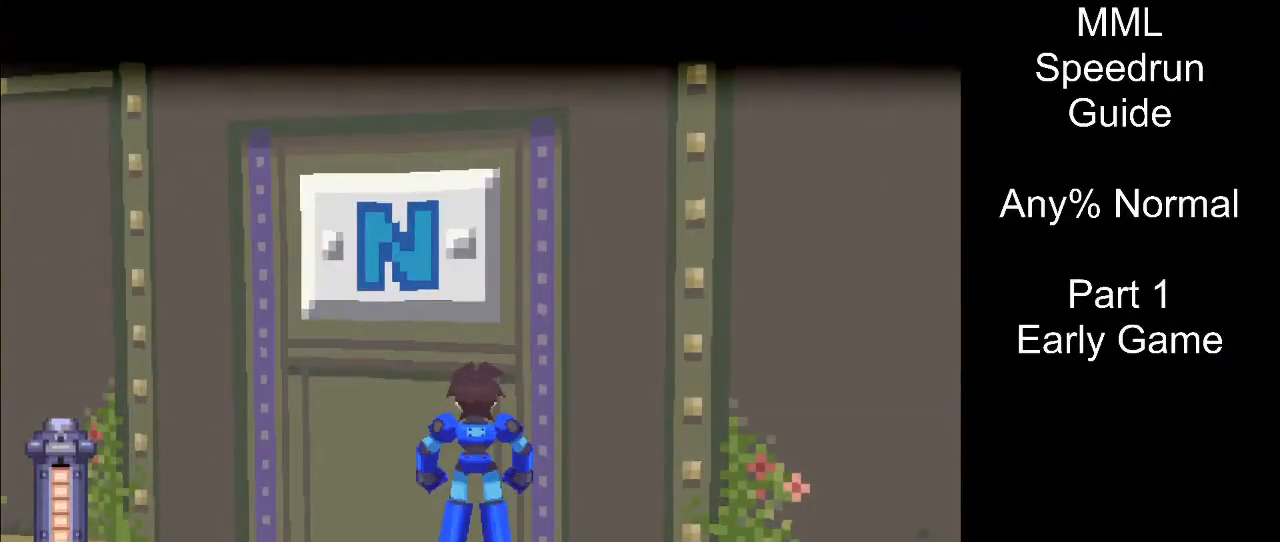
{"buttons": [], "events": []}
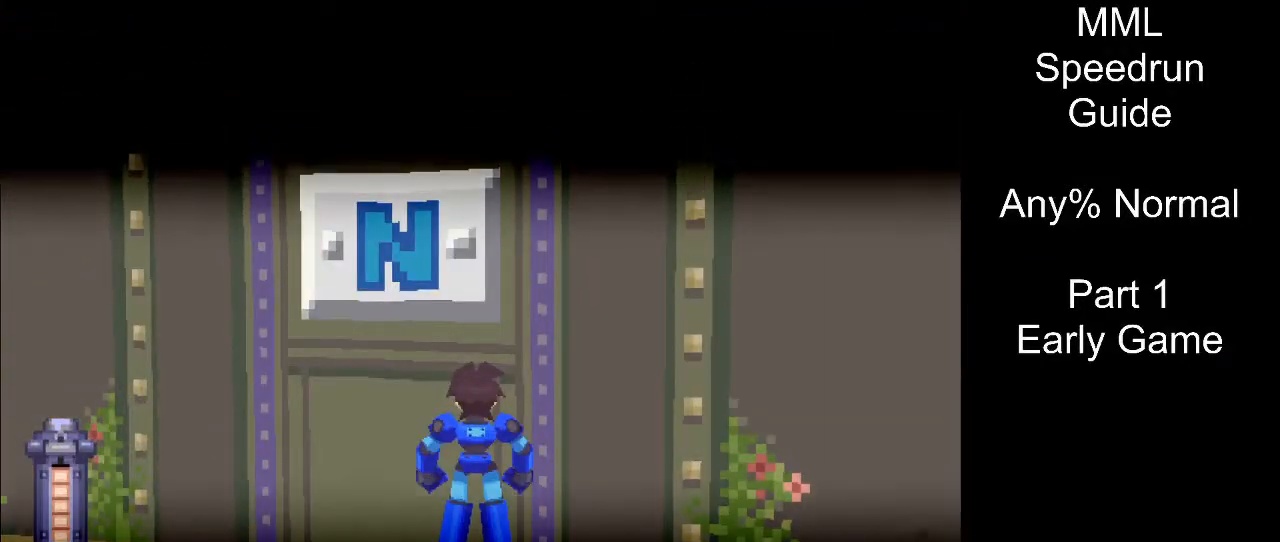
{"buttons": [], "events": []}
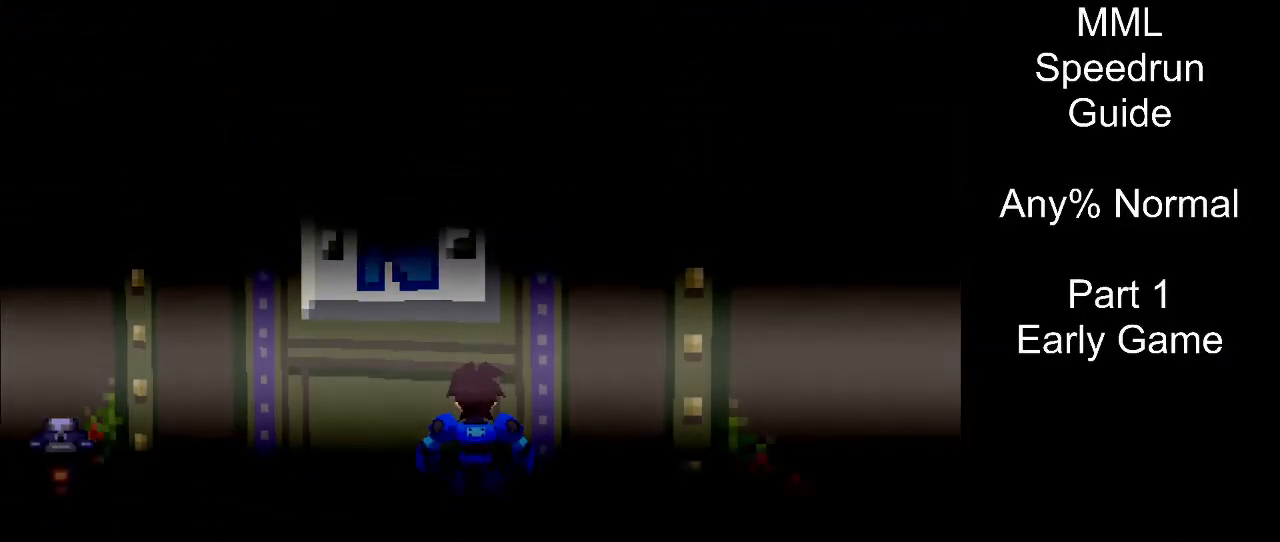
{"buttons": [], "events": []}
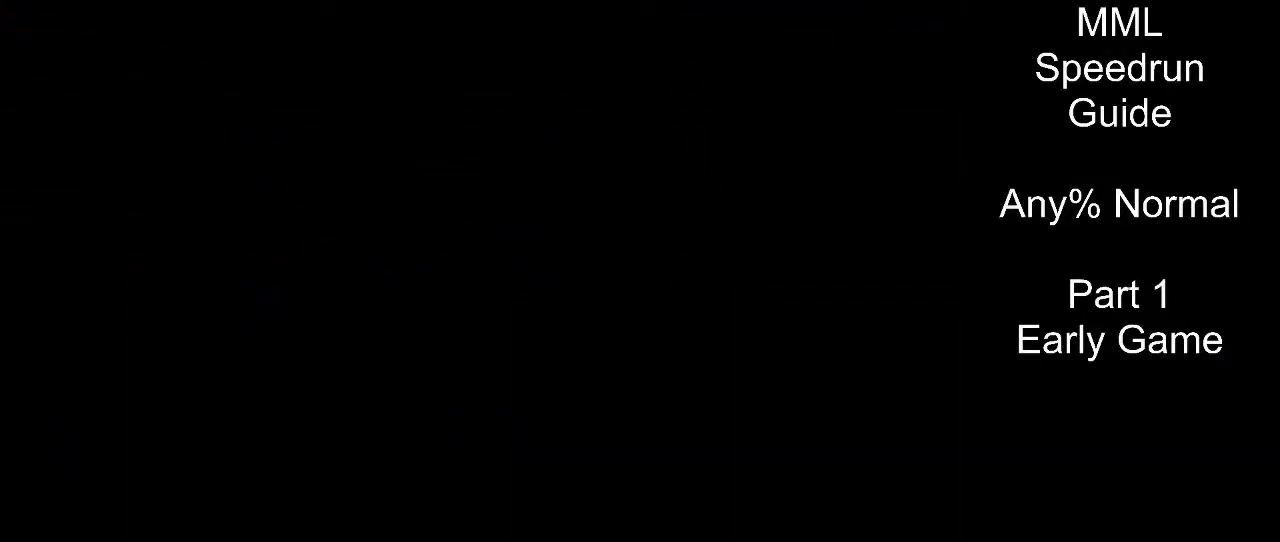
{"buttons": [], "events": []}
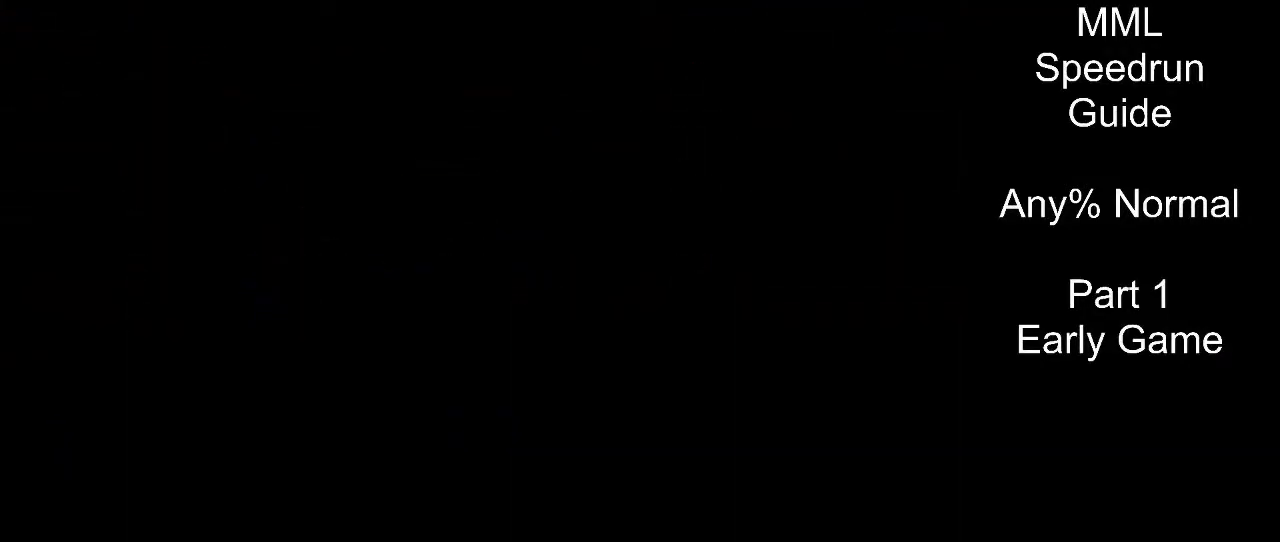
{"buttons": ["DPAD_UP", "DPAD_LEFT"], "events": [[133, "DPAD_UP", "down"], [150, "DPAD_LEFT", "down"]]}
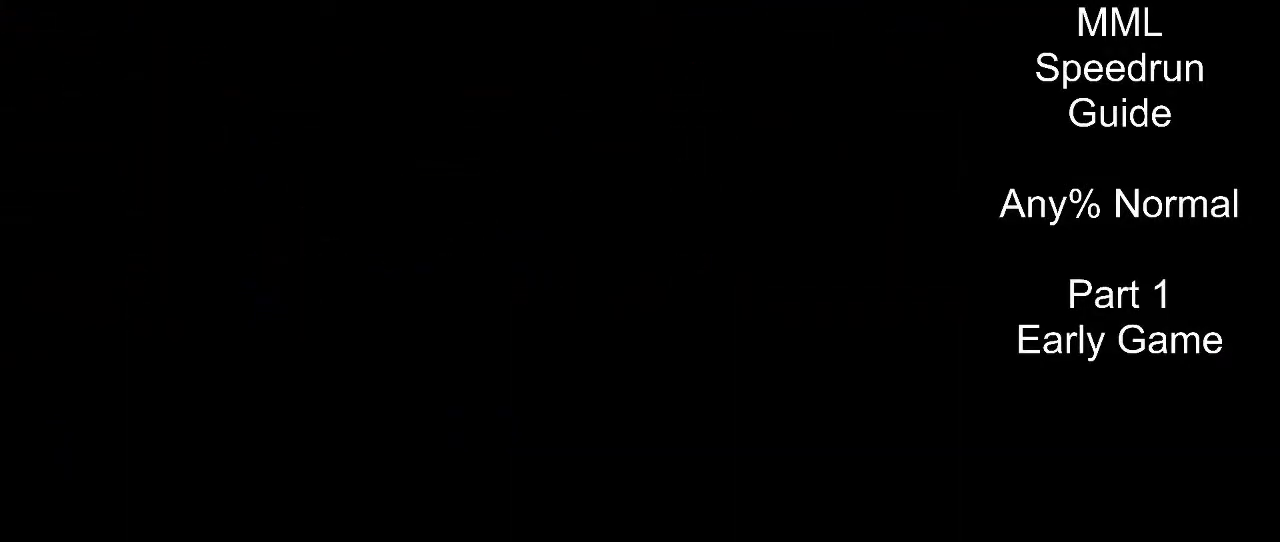
{"buttons": ["DPAD_UP", "DPAD_LEFT"], "events": []}
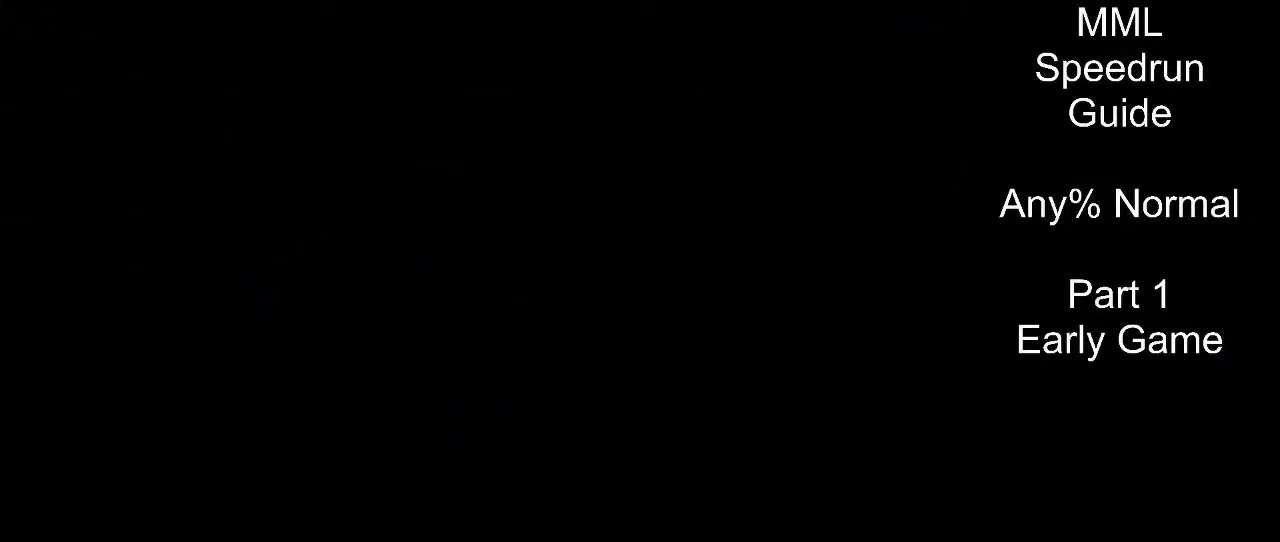
{"buttons": ["R1", "DPAD_UP", "DPAD_LEFT"], "events": [[300, "R1", "down"]]}
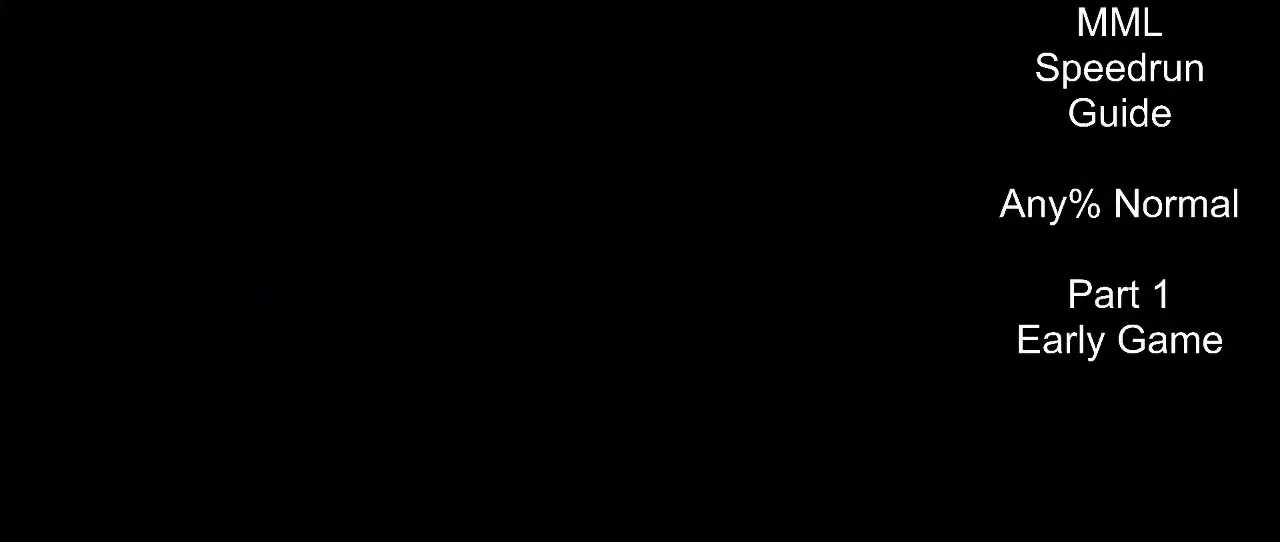
{"buttons": ["R1", "DPAD_UP", "DPAD_LEFT"], "events": []}
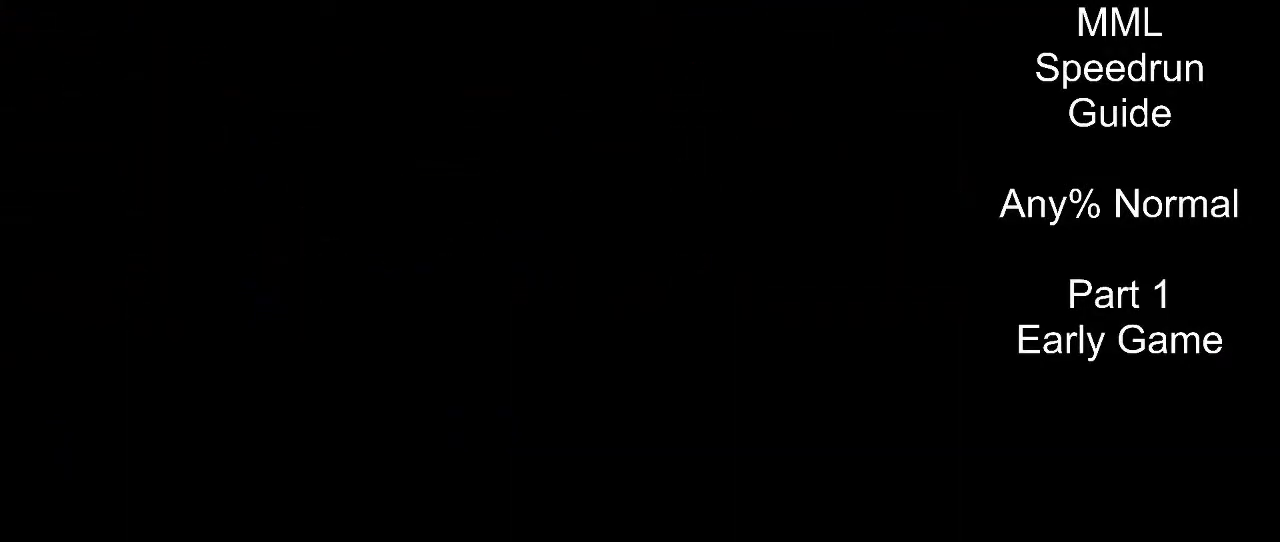
{"buttons": ["R1", "DPAD_UP", "DPAD_LEFT"], "events": []}
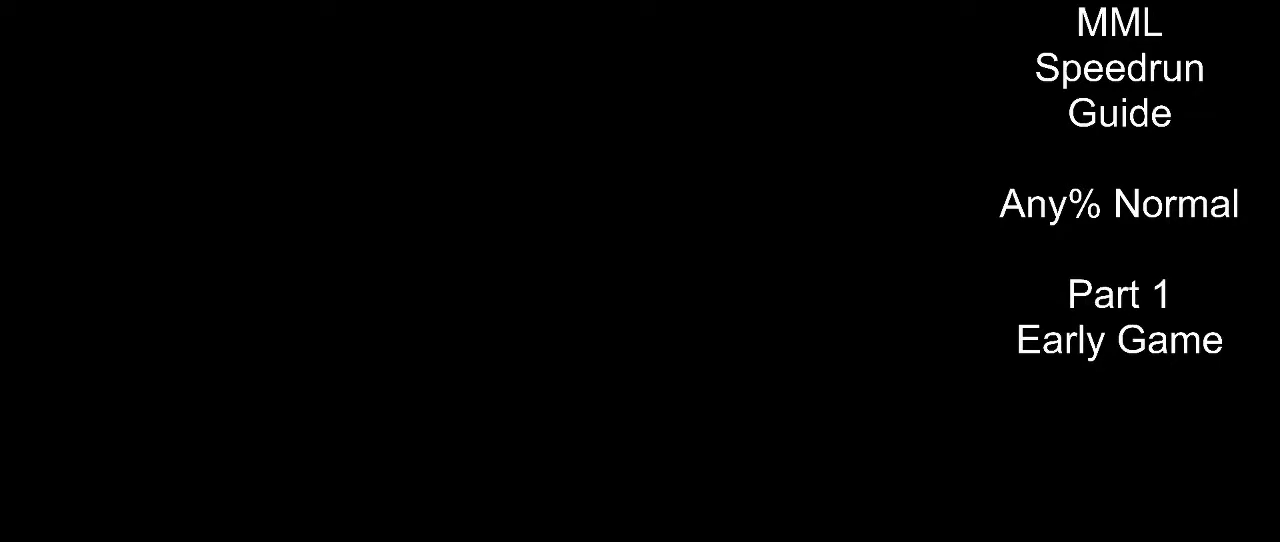
{"buttons": ["R1", "DPAD_UP", "DPAD_LEFT"], "events": []}
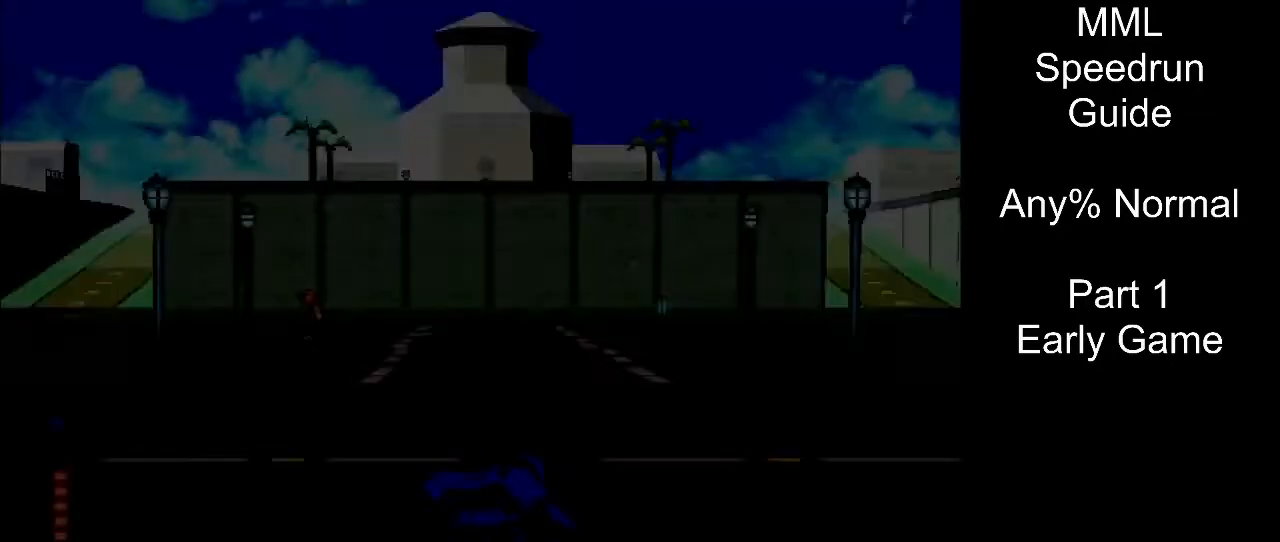
{"buttons": ["DPAD_UP", "DPAD_LEFT"], "events": [[217, "R1", "up"]]}
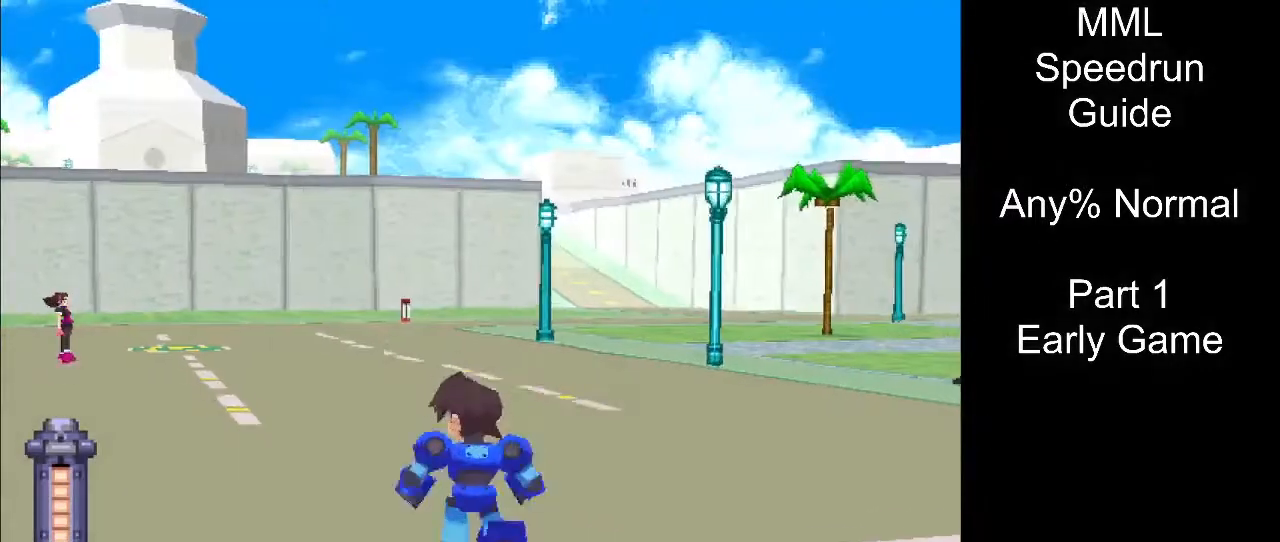
{"buttons": ["DPAD_UP", "DPAD_LEFT"], "events": []}
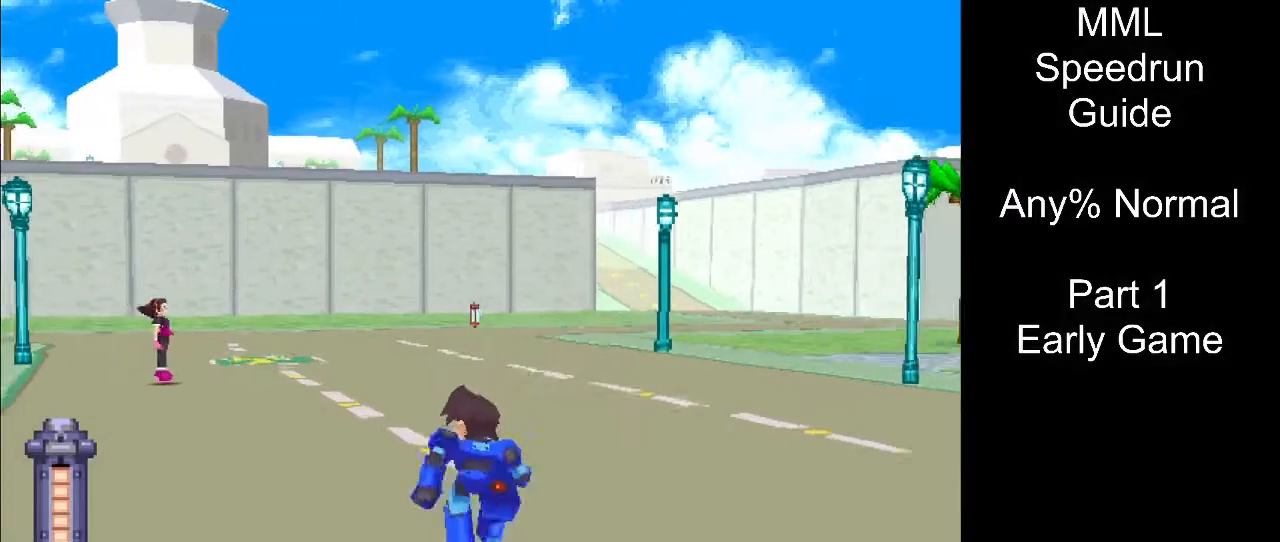
{"buttons": ["DPAD_UP", "DPAD_LEFT"], "events": []}
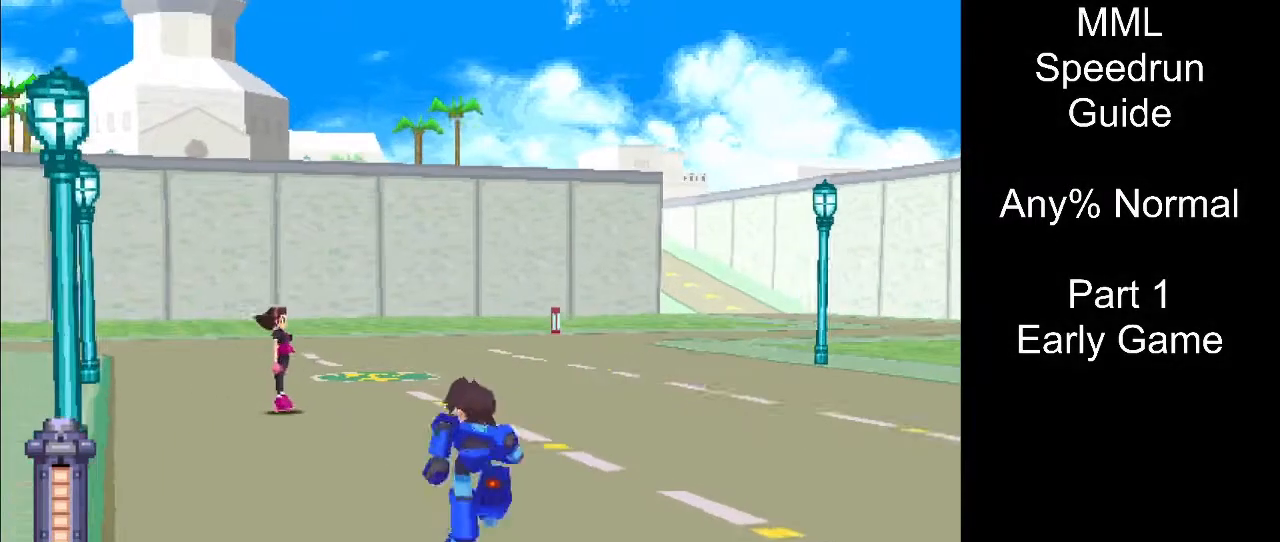
{"buttons": ["DPAD_UP", "DPAD_LEFT"], "events": []}
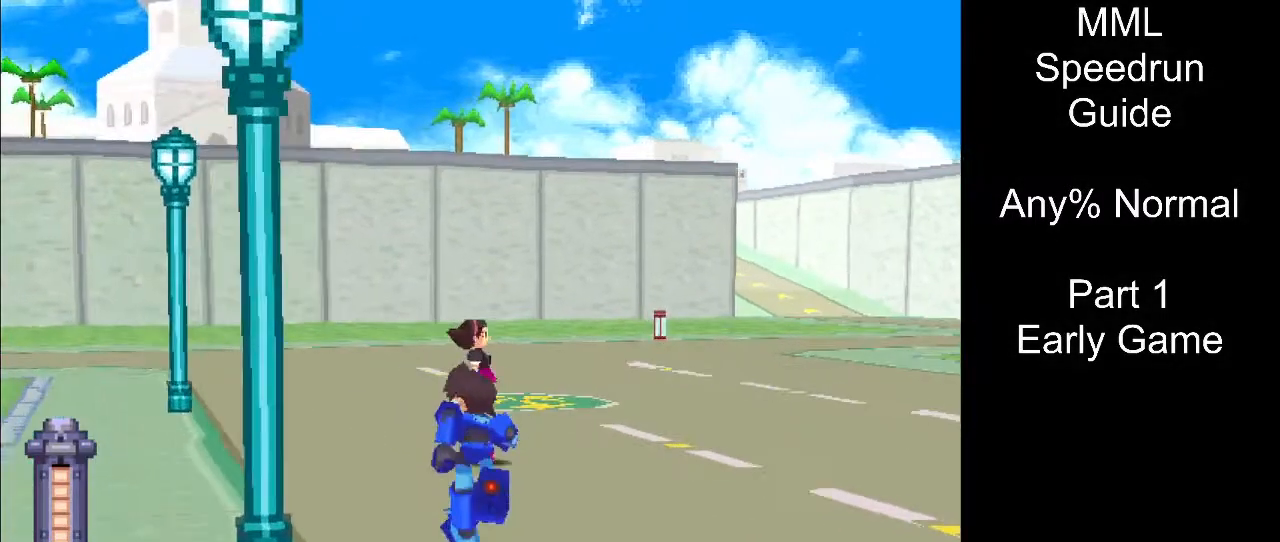
{"buttons": ["DPAD_UP", "DPAD_LEFT"], "events": []}
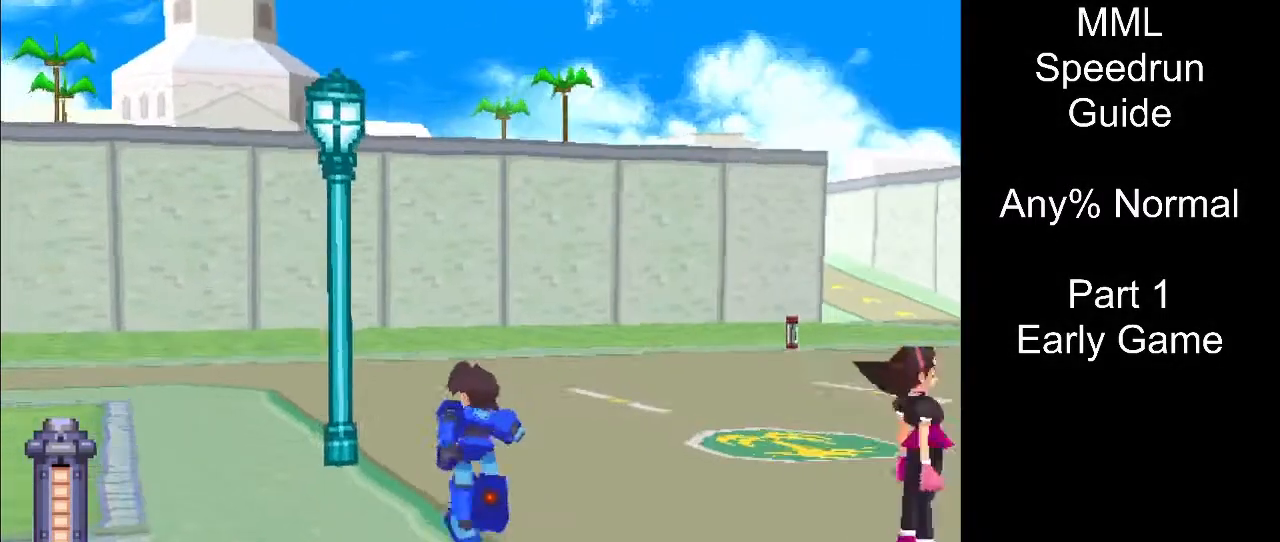
{"buttons": ["DPAD_UP", "DPAD_LEFT"], "events": [[17, "L1", "down"], [67, "L1", "up"]]}